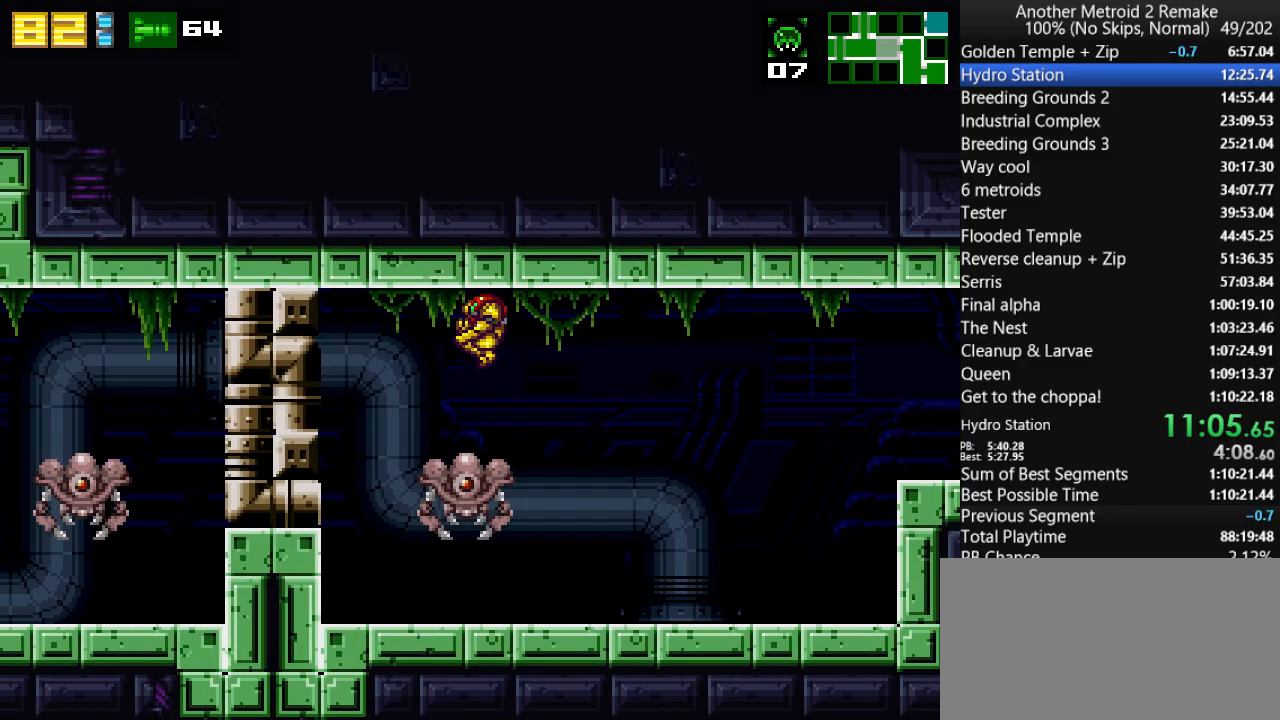
Gameplay with keyboard; each line is a JSON object with the keys held at the frame after it. "events" lists presses ("down") and releases ("up") of "aim", "aimlock", "down", "fire", "hold", "jump", "left", "morph", "return", "right", "toggle" and "up" between this image and that frame as [ms after this image, input, new state], when the widget could be followed in between. No other keys are recorded. Mouse input is not recorded. Key names are as the overlay labels them; some are game actions (e.g. jump) rather than physical keys.
{"keys": ["left"], "events": [[117, "jump", "up"], [183, "fire", "down"], [250, "fire", "up"], [250, "morph", "down"], [350, "fire", "down"], [383, "morph", "up"], [417, "fire", "up"], [467, "down", "up"]]}
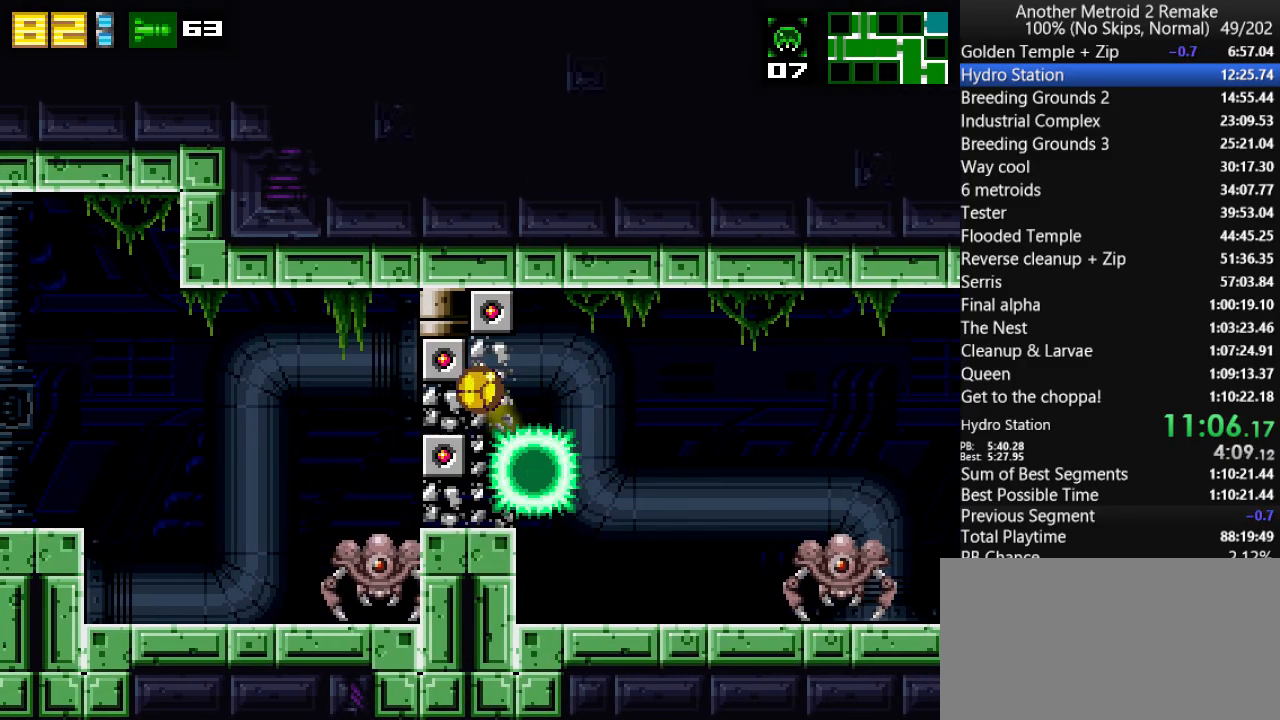
{"keys": ["jump", "left", "morph"], "events": [[267, "up", "down"], [300, "jump", "down"], [400, "up", "up"], [500, "morph", "down"]]}
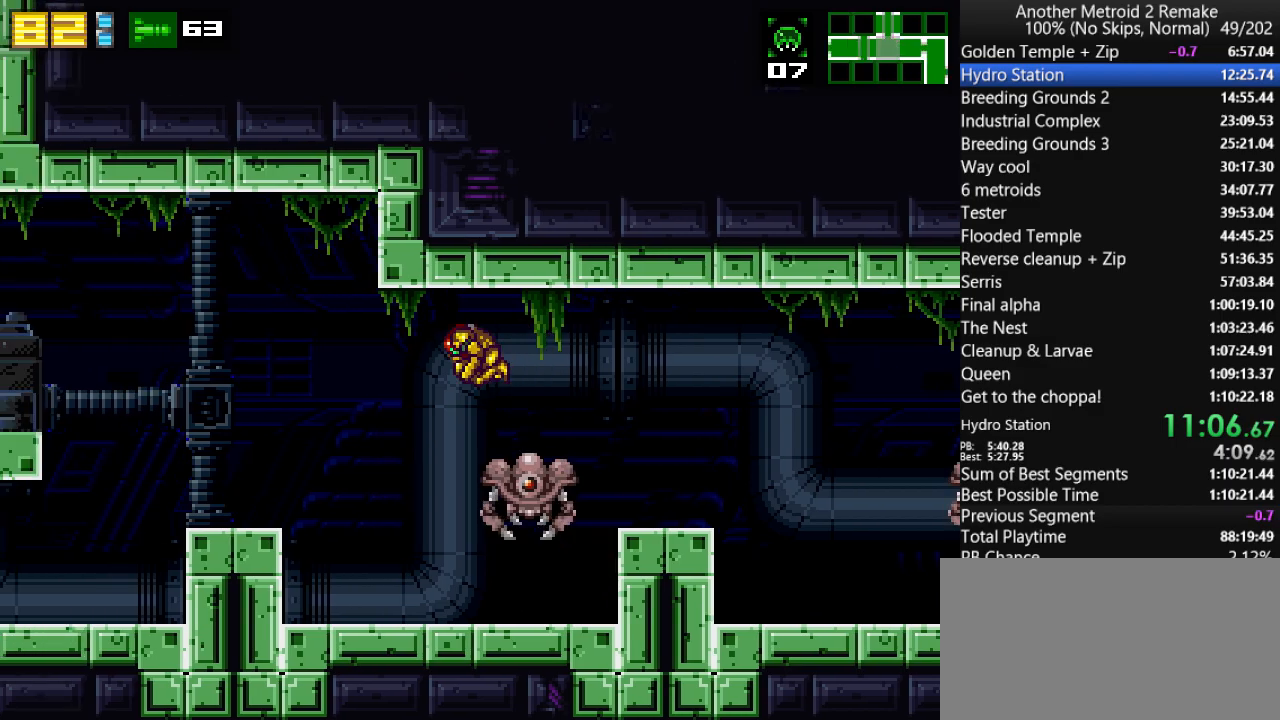
{"keys": ["left"], "events": [[150, "jump", "up"], [150, "morph", "up"], [183, "up", "down"], [217, "jump", "down"], [317, "up", "up"], [417, "jump", "up"]]}
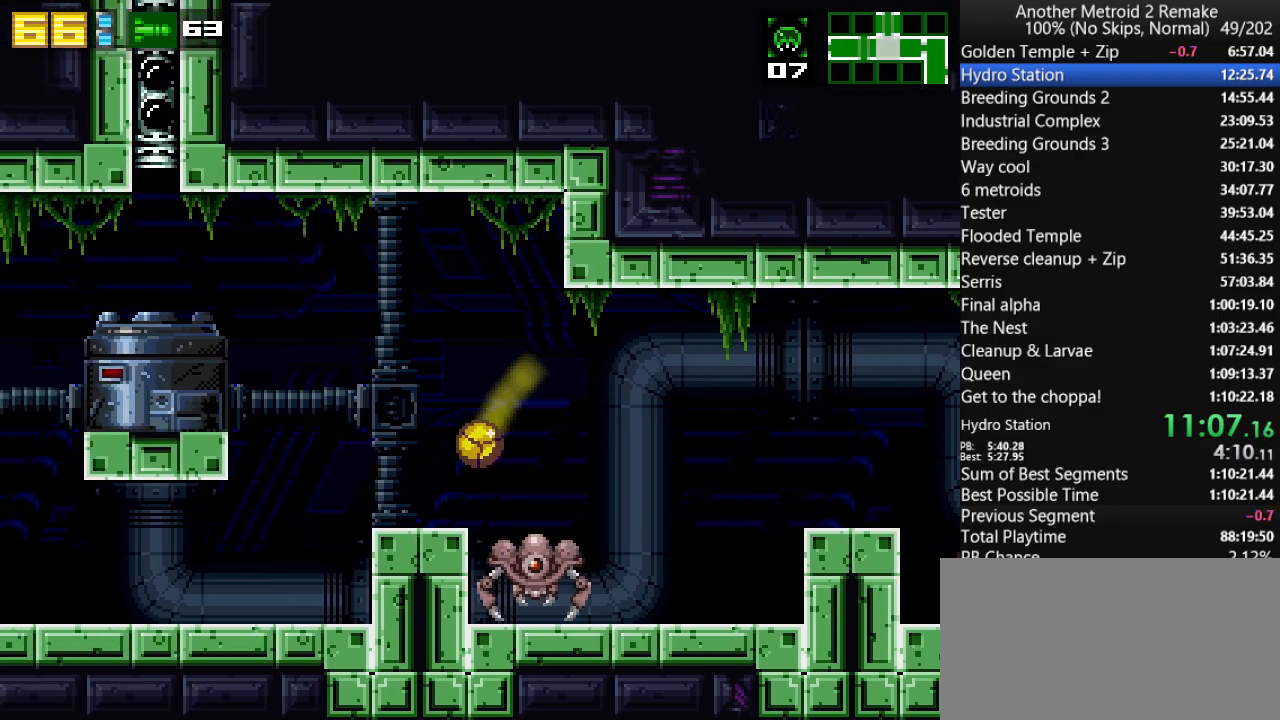
{"keys": ["jump", "left", "morph"], "events": [[17, "up", "down"], [83, "jump", "down"], [83, "up", "up"], [117, "jump", "up"], [283, "jump", "down"], [383, "morph", "down"]]}
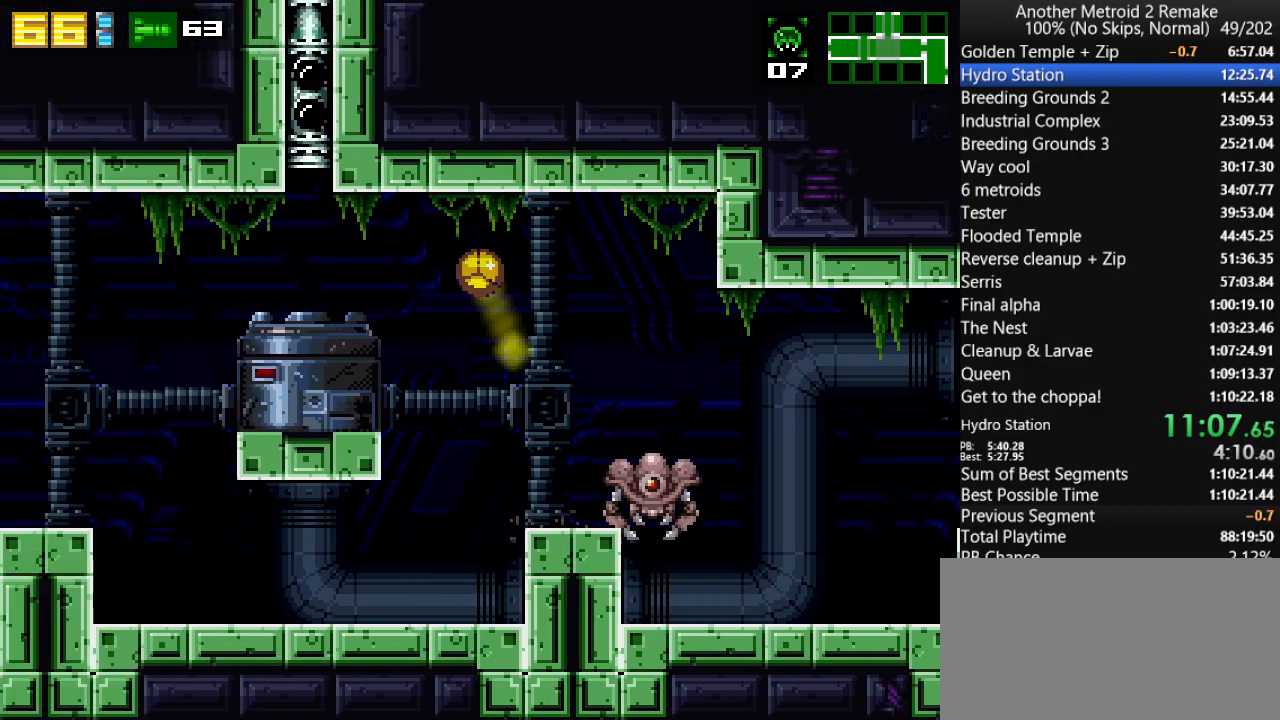
{"keys": [], "events": [[167, "morph", "up"], [200, "jump", "up"], [333, "up", "down"], [433, "up", "up"], [467, "left", "up"]]}
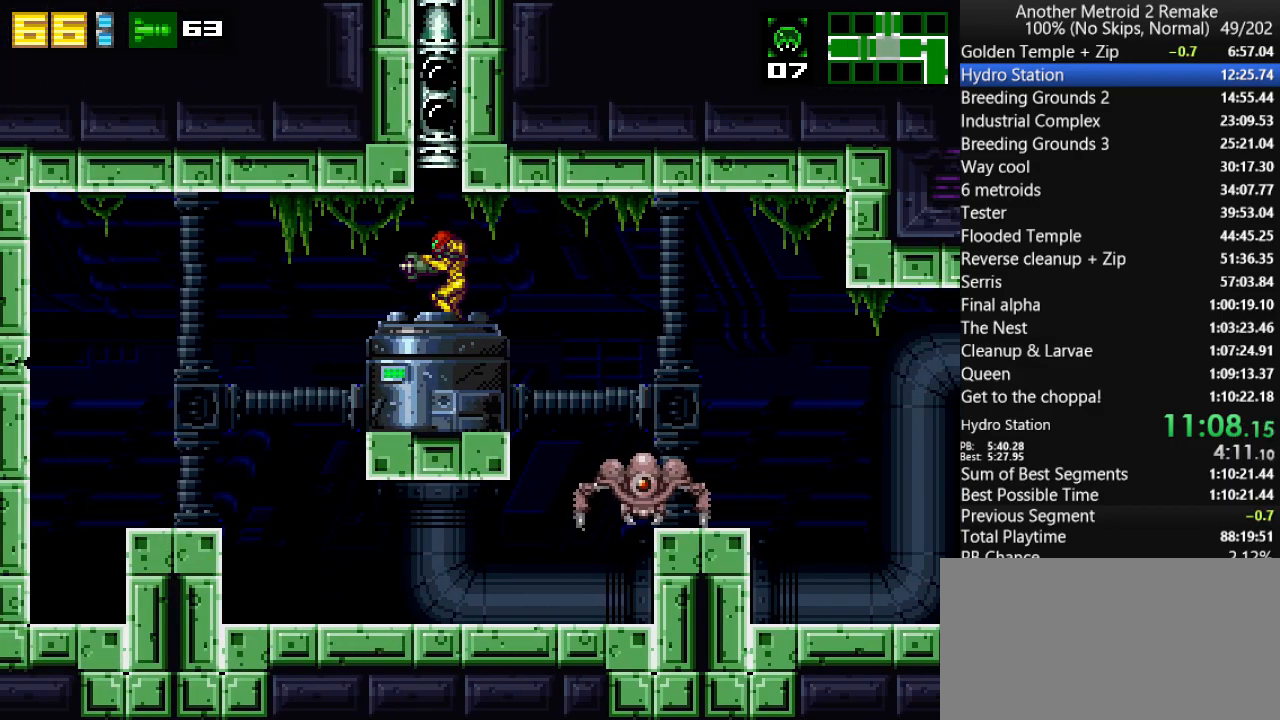
{"keys": ["hold", "jump", "right"], "events": [[67, "jump", "down"], [200, "right", "down"], [233, "hold", "down"]]}
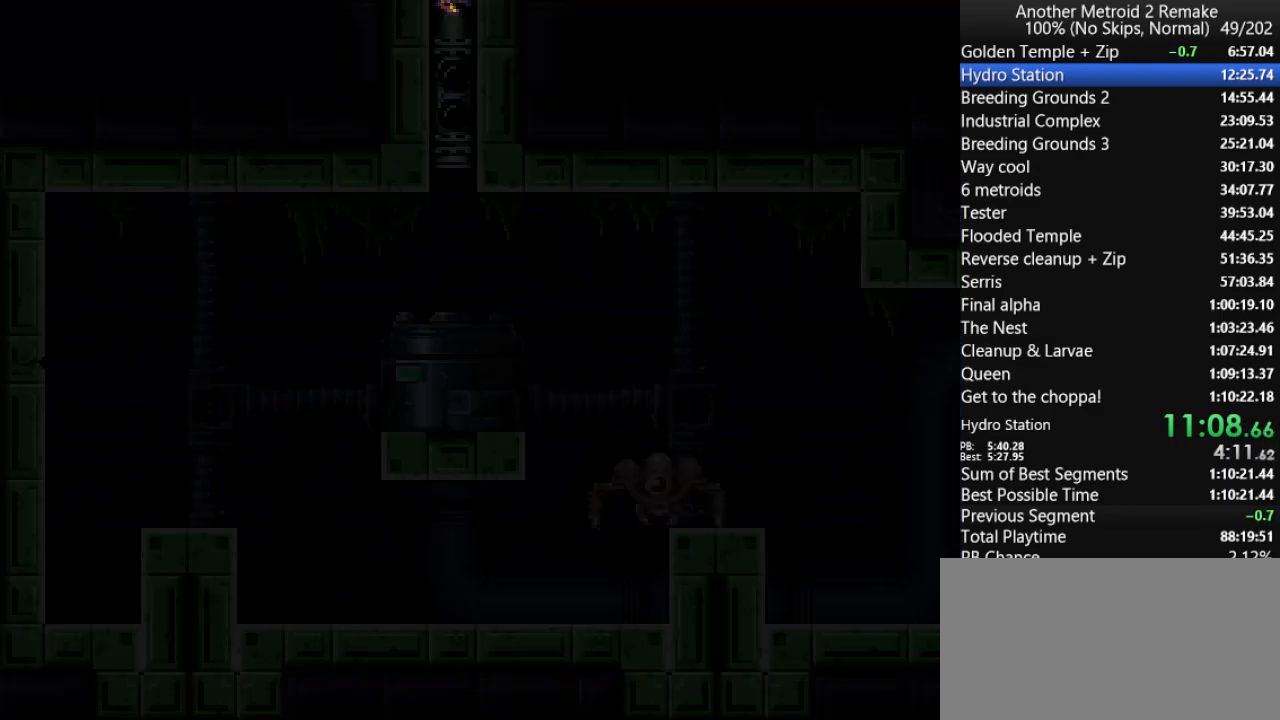
{"keys": ["jump", "right"], "events": [[50, "hold", "up"]]}
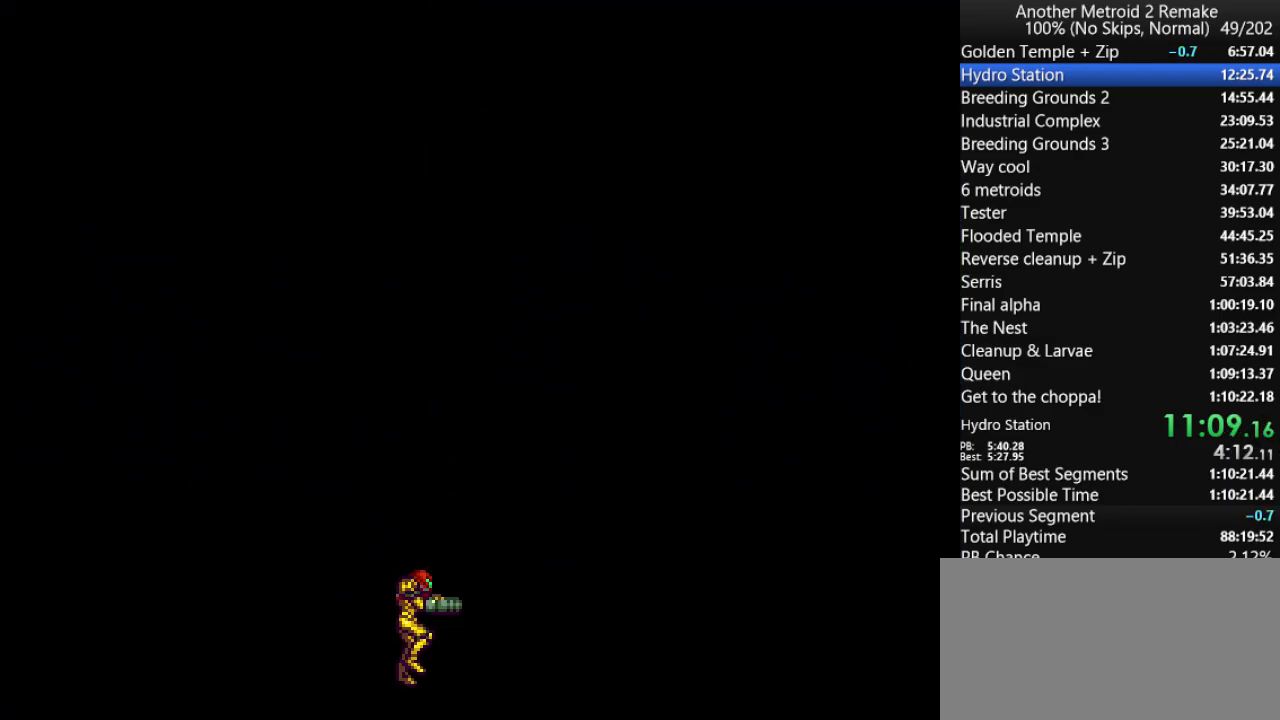
{"keys": ["right"], "events": [[117, "left", "down"], [183, "jump", "up"], [183, "right", "up"], [217, "jump", "down"], [500, "jump", "up"], [500, "left", "up"], [500, "right", "down"]]}
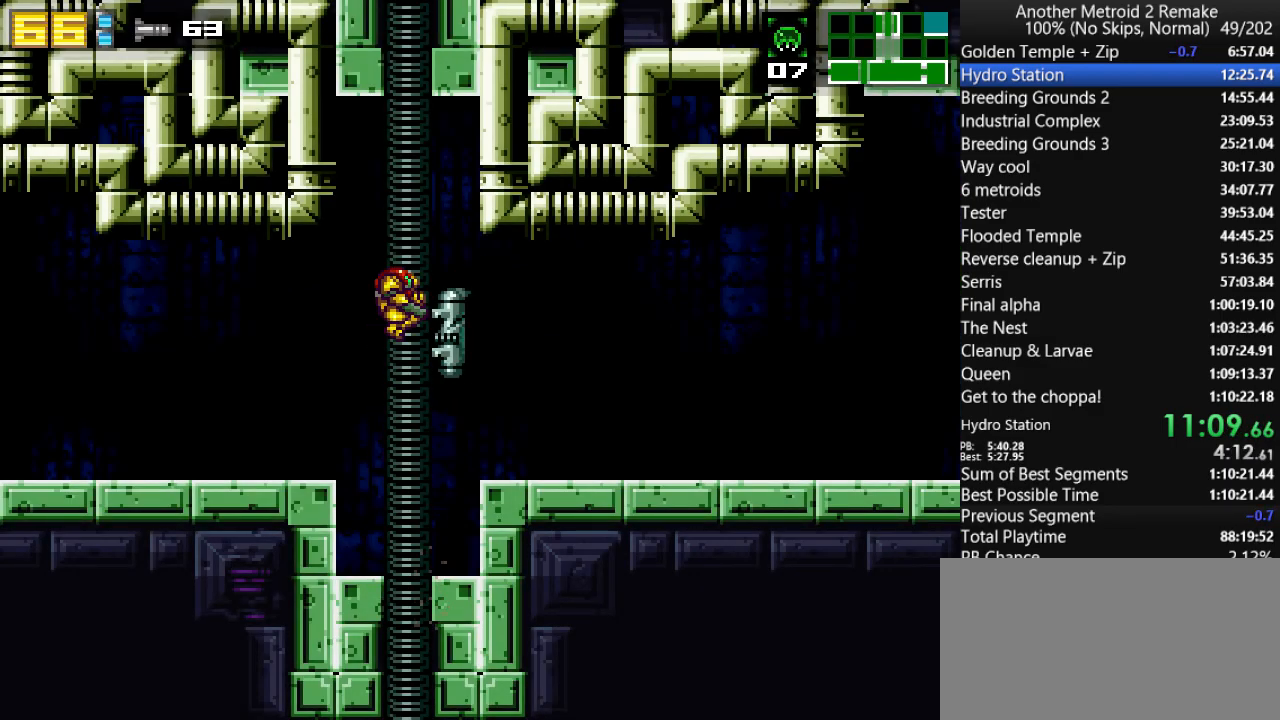
{"keys": ["jump", "right"], "events": [[33, "jump", "down"], [367, "jump", "up"], [367, "left", "down"], [367, "right", "up"], [433, "jump", "down"], [467, "left", "up"], [467, "right", "down"]]}
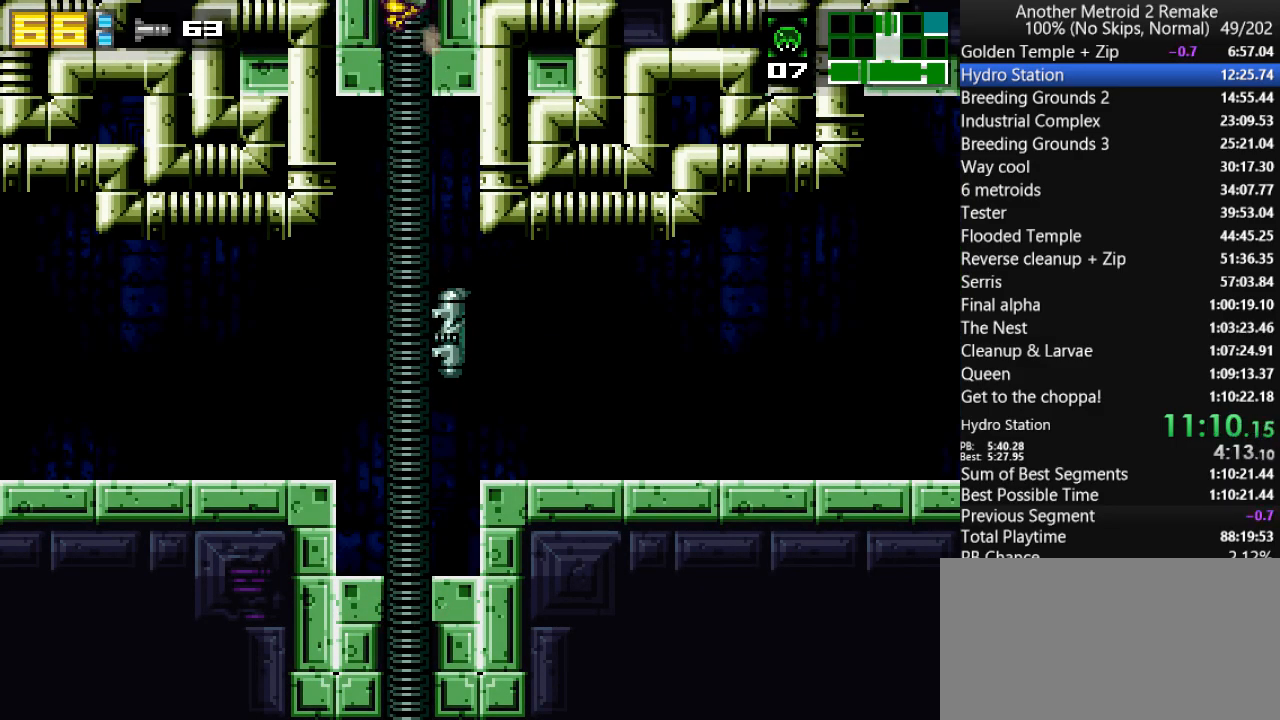
{"keys": ["jump", "right"], "events": []}
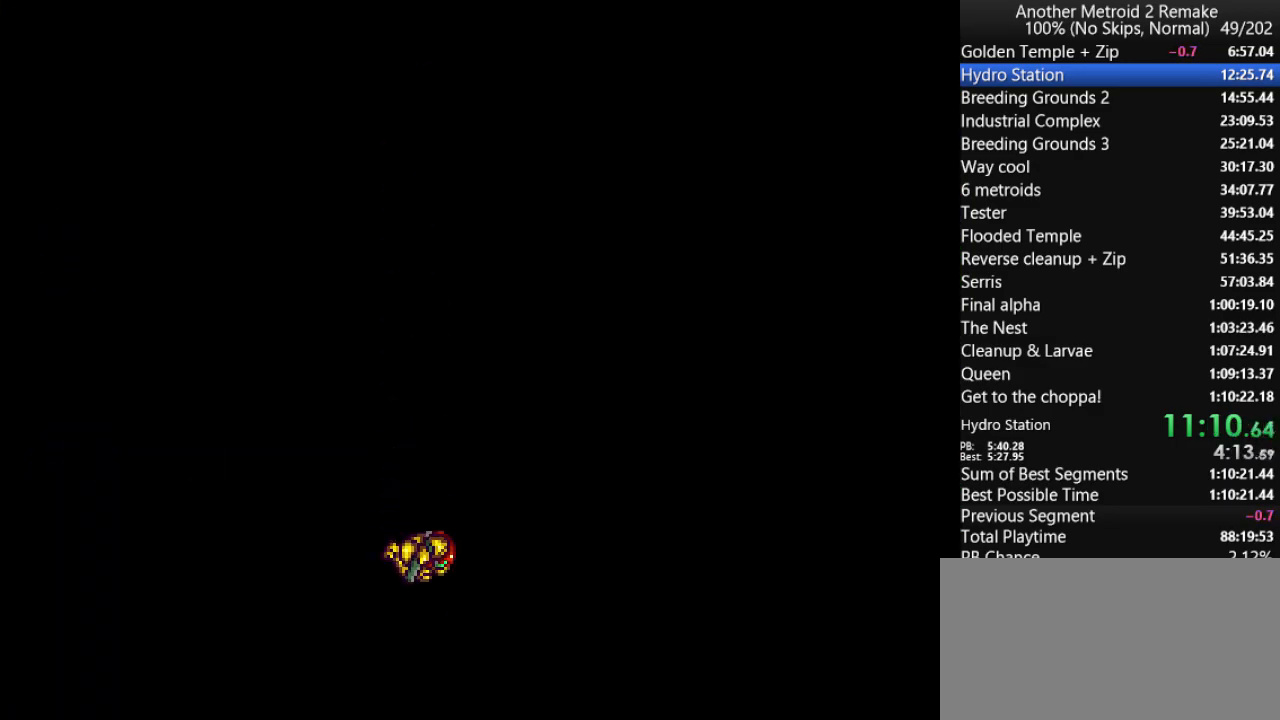
{"keys": ["jump", "morph", "right"], "events": [[383, "morph", "down"]]}
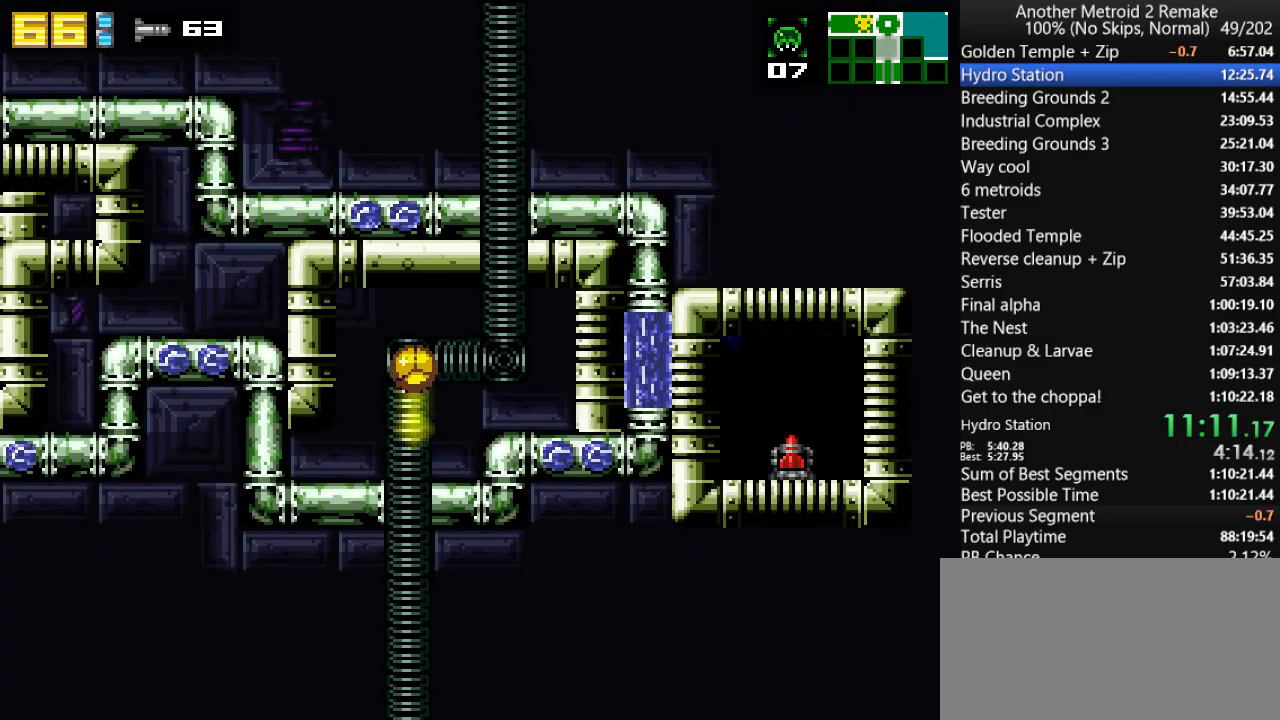
{"keys": ["jump", "right"], "events": [[50, "jump", "up"], [50, "morph", "up"], [267, "up", "down"], [333, "jump", "down"], [367, "up", "up"]]}
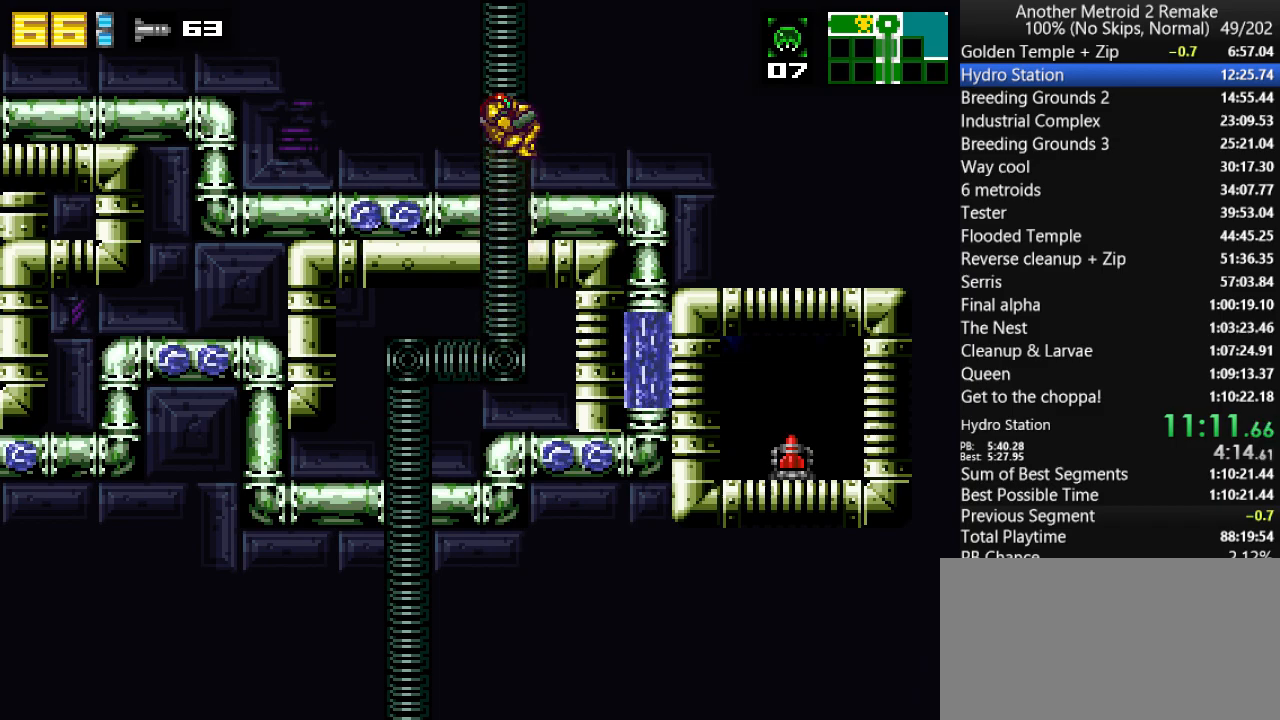
{"keys": ["down", "jump", "left"], "events": [[133, "jump", "up"], [133, "left", "down"], [167, "right", "up"], [200, "jump", "down"], [367, "down", "down"]]}
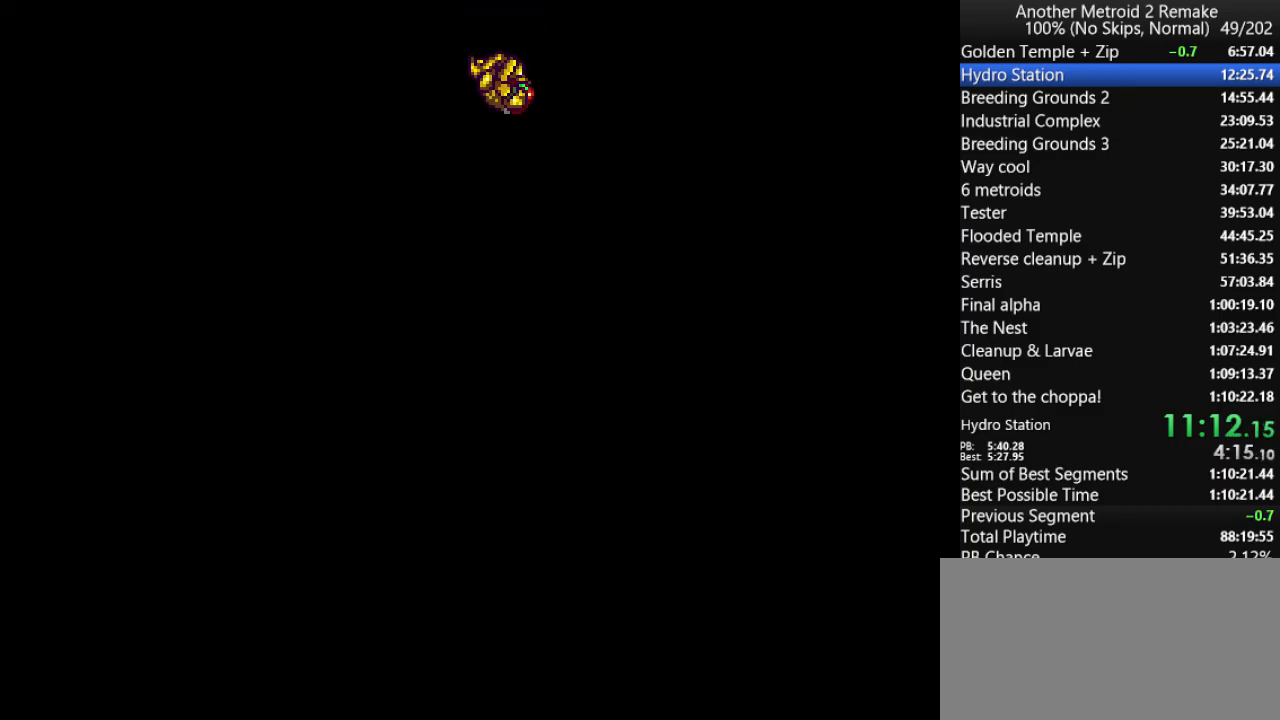
{"keys": ["down", "jump", "left"], "events": []}
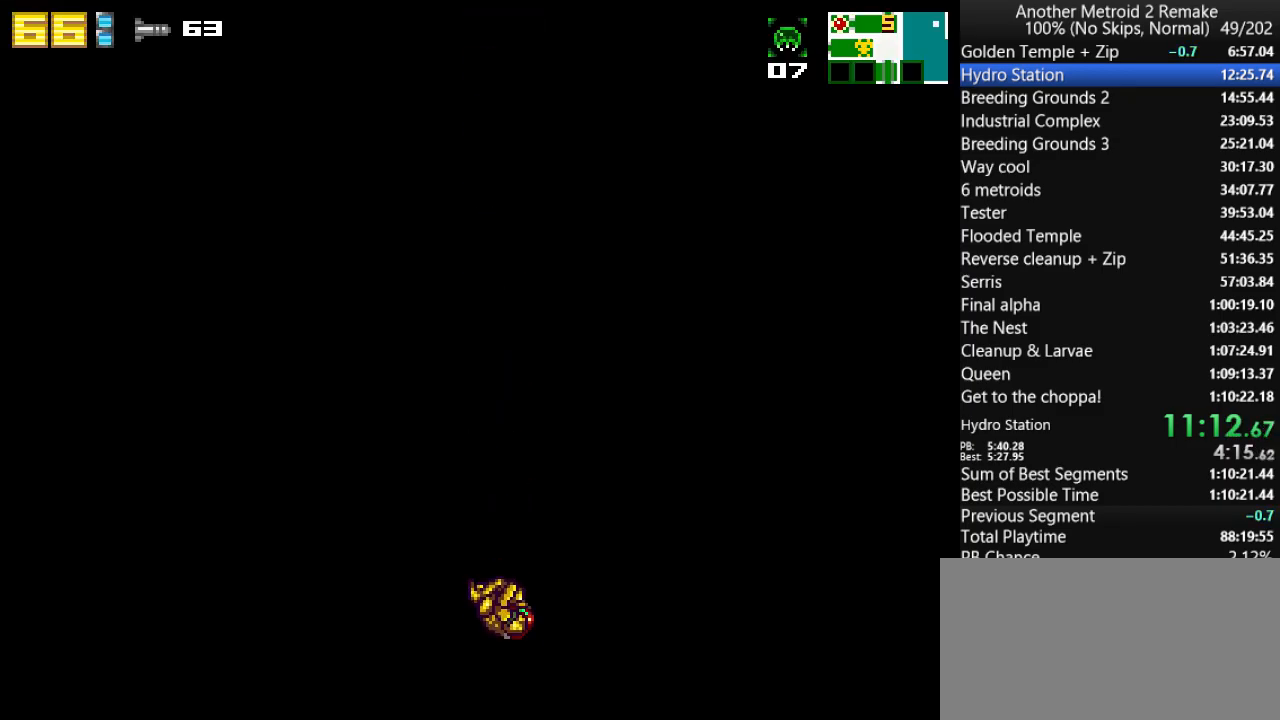
{"keys": ["jump", "left", "morph"], "events": [[433, "morph", "down"], [467, "down", "up"]]}
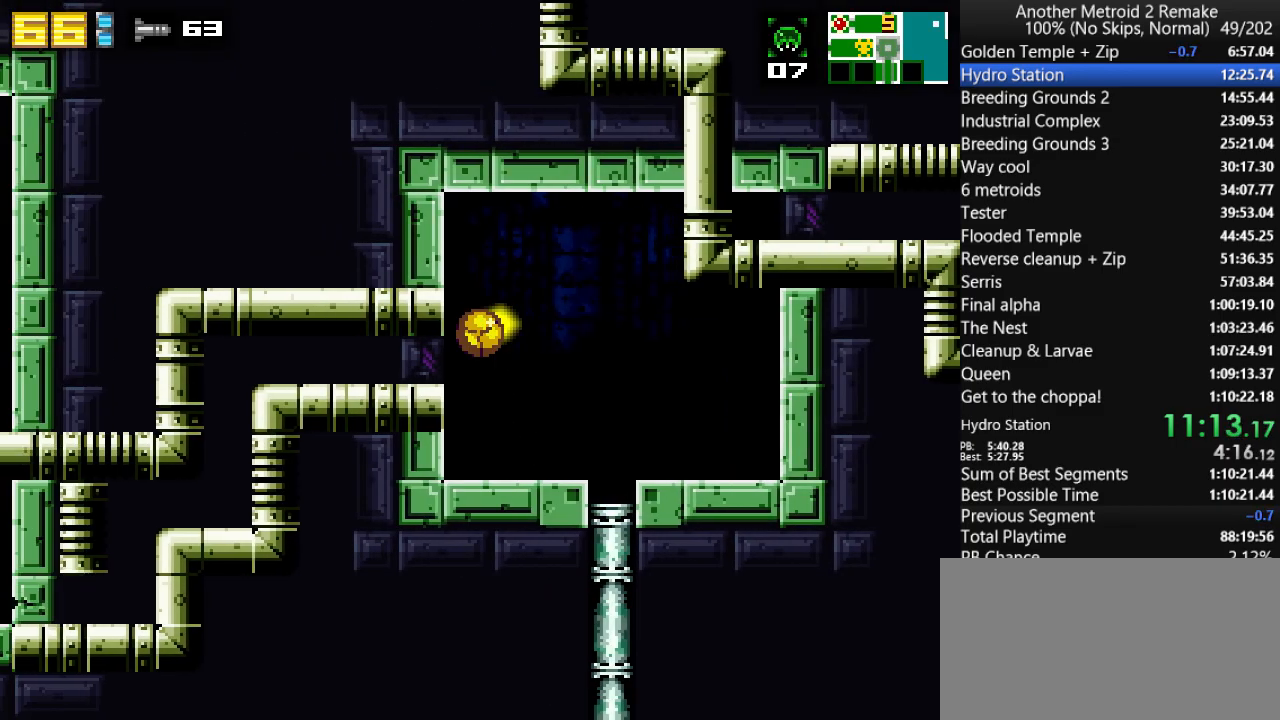
{"keys": ["left"], "events": [[167, "morph", "up"], [200, "jump", "up"]]}
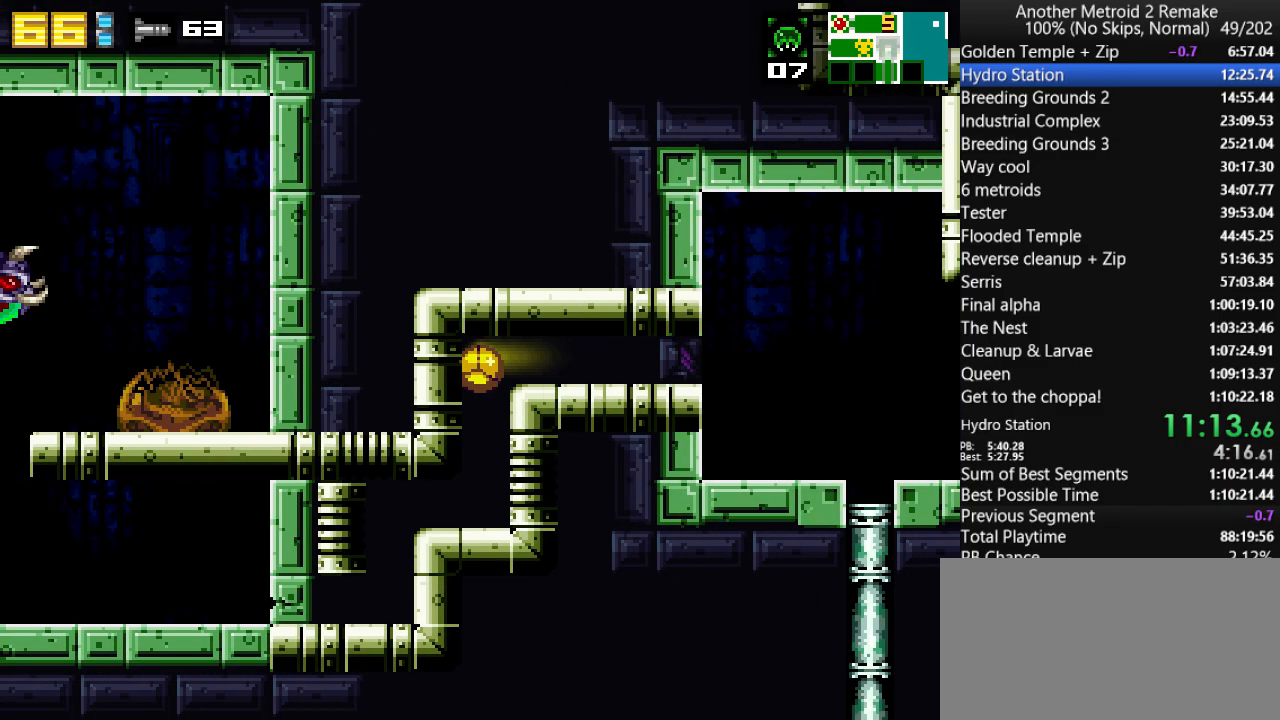
{"keys": ["left"], "events": []}
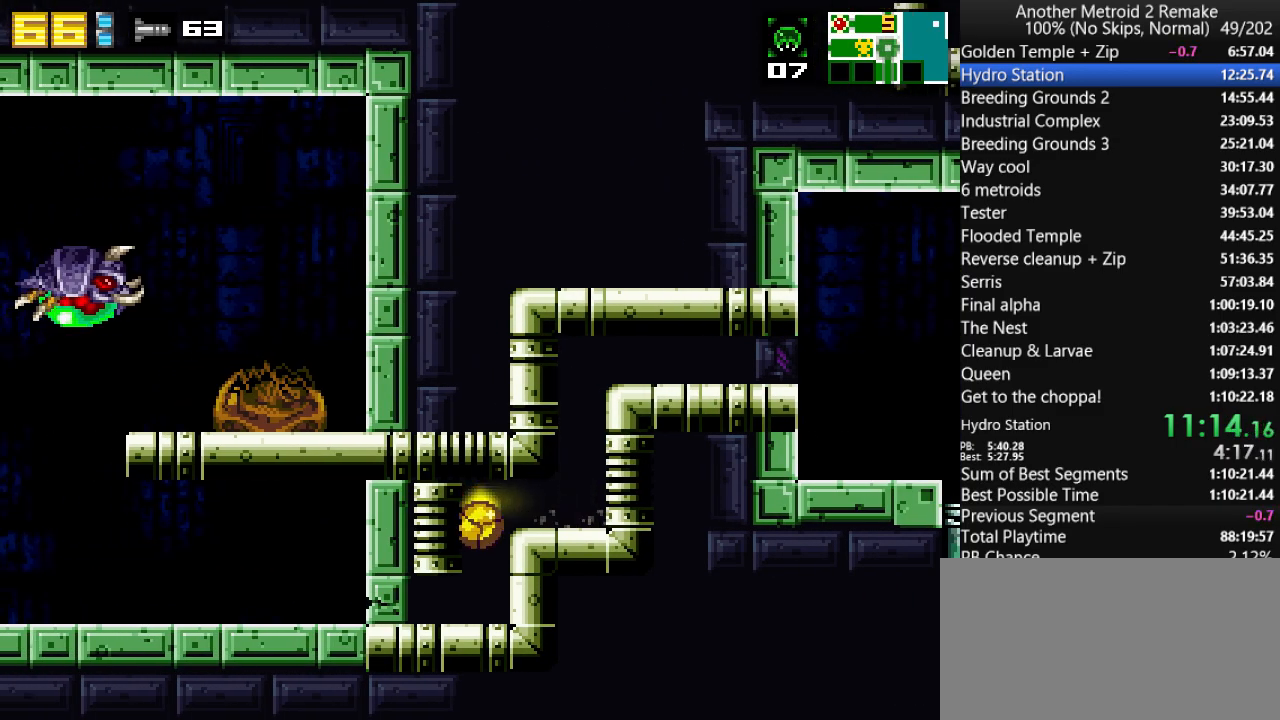
{"keys": ["left"], "events": [[217, "fire", "down"], [283, "fire", "up"], [283, "toggle", "down"], [350, "toggle", "up"]]}
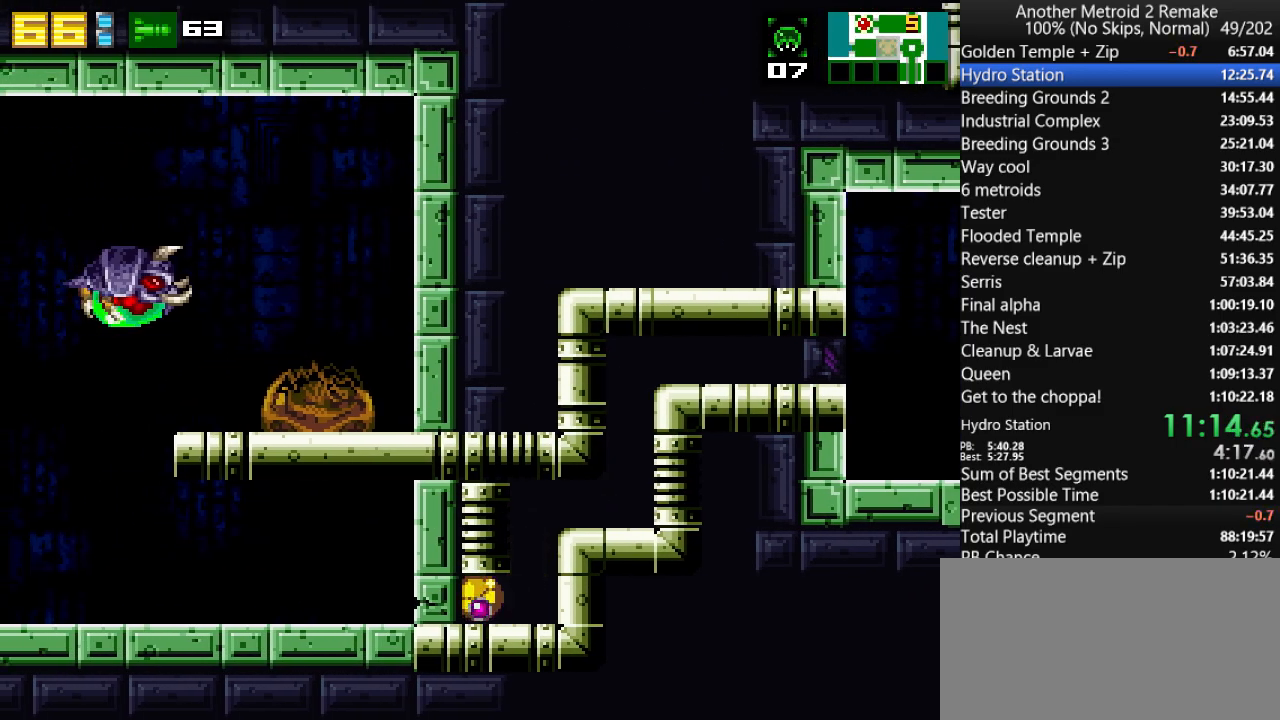
{"keys": ["left"], "events": []}
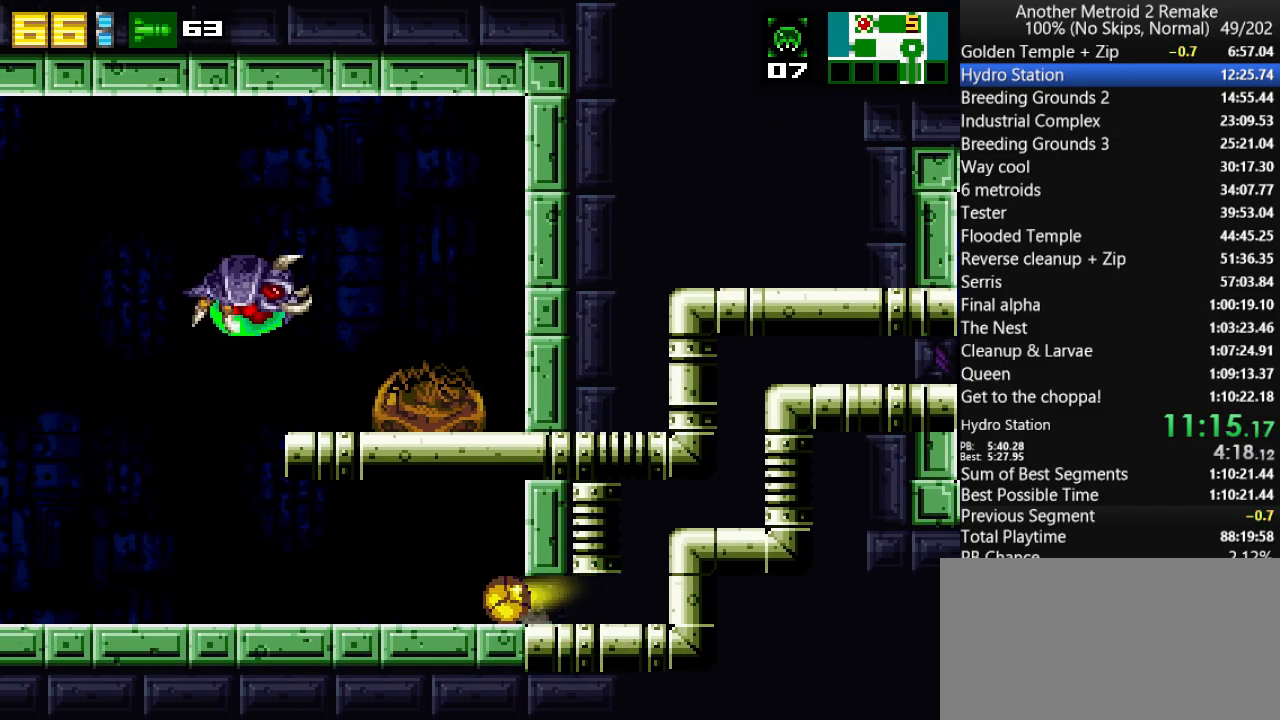
{"keys": ["aim", "left"], "events": [[167, "up", "down"], [200, "jump", "down"], [267, "jump", "up"], [267, "up", "up"], [300, "aim", "down"]]}
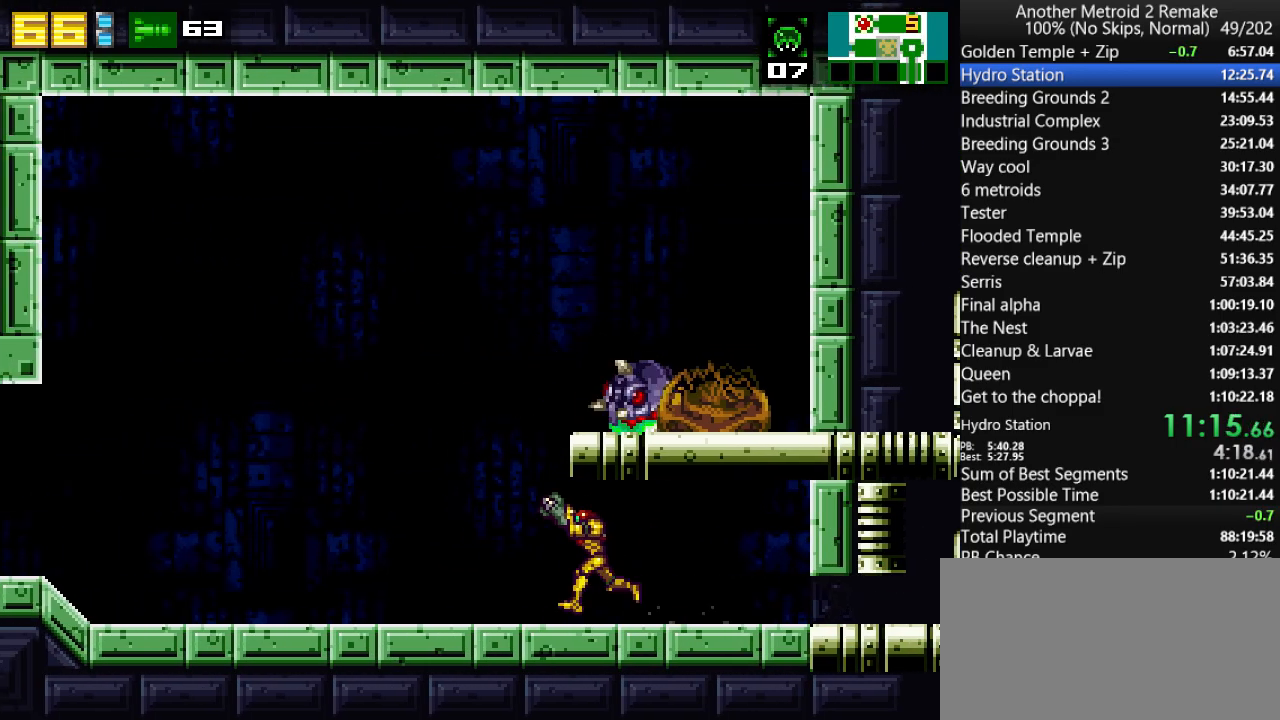
{"keys": ["aim"], "events": [[67, "left", "up"], [317, "fire", "down"], [417, "fire", "up"]]}
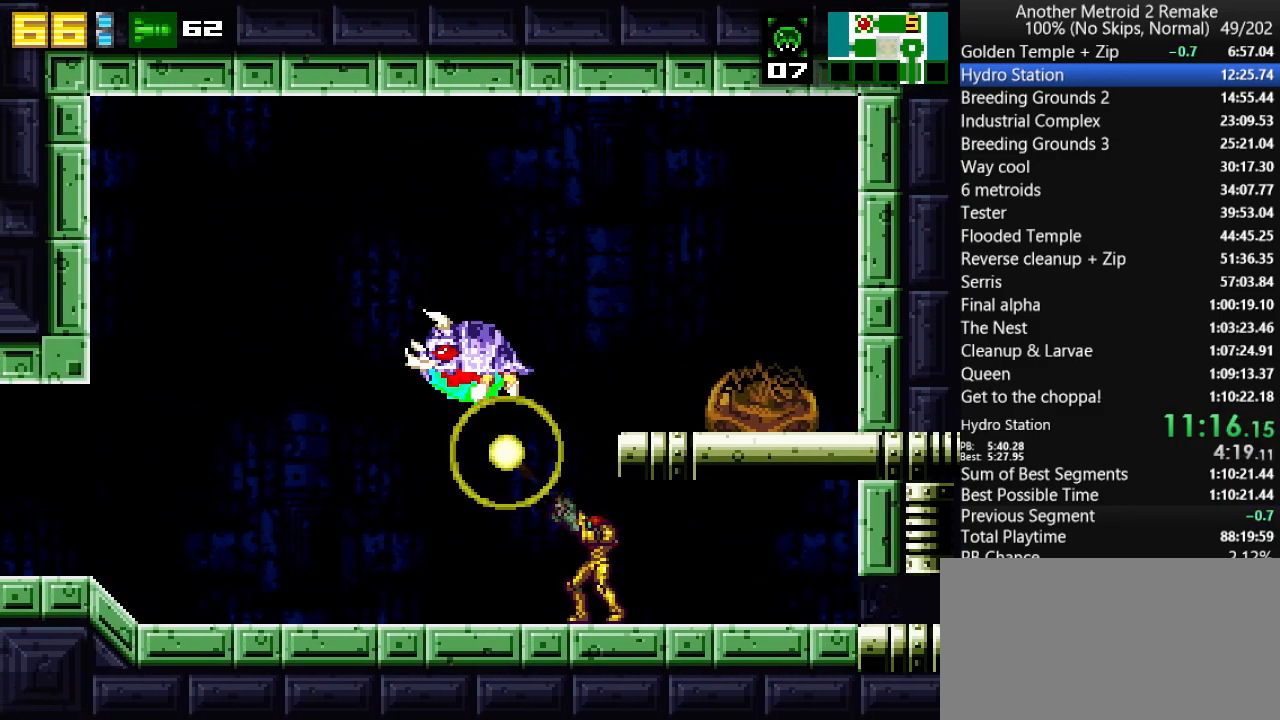
{"keys": ["aim", "fire"], "events": [[117, "left", "down"], [317, "fire", "down"], [317, "left", "up"], [383, "fire", "up"], [483, "fire", "down"]]}
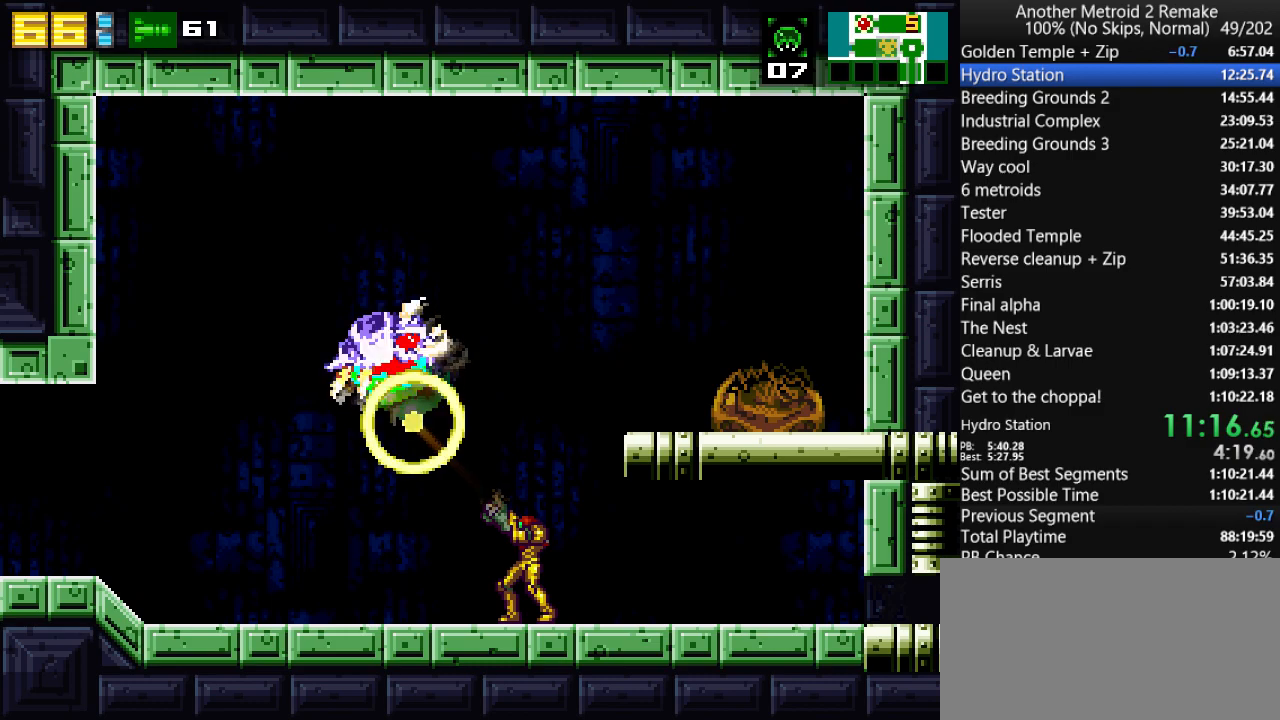
{"keys": ["aim", "fire"], "events": [[67, "fire", "up"], [267, "left", "down"], [467, "fire", "down"], [500, "left", "up"]]}
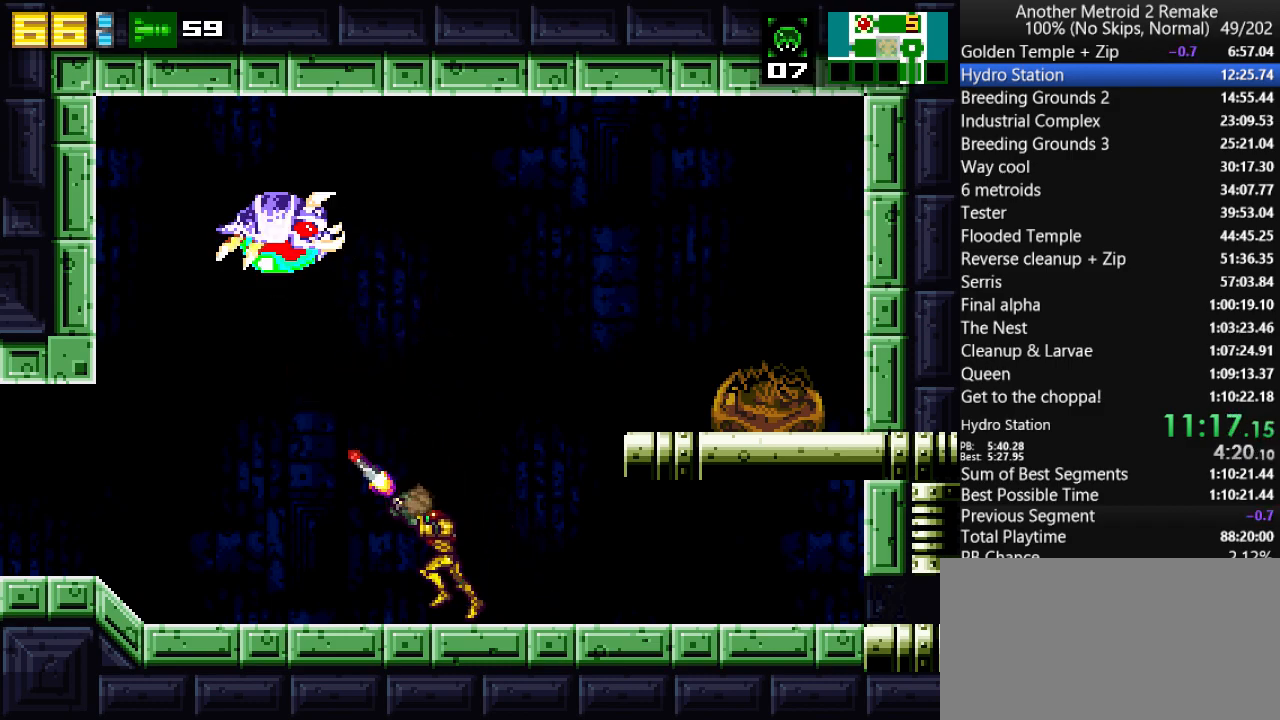
{"keys": ["aim", "aimlock", "fire"], "events": [[33, "aimlock", "down"], [67, "fire", "up"], [300, "left", "down"], [433, "fire", "down"], [433, "left", "up"]]}
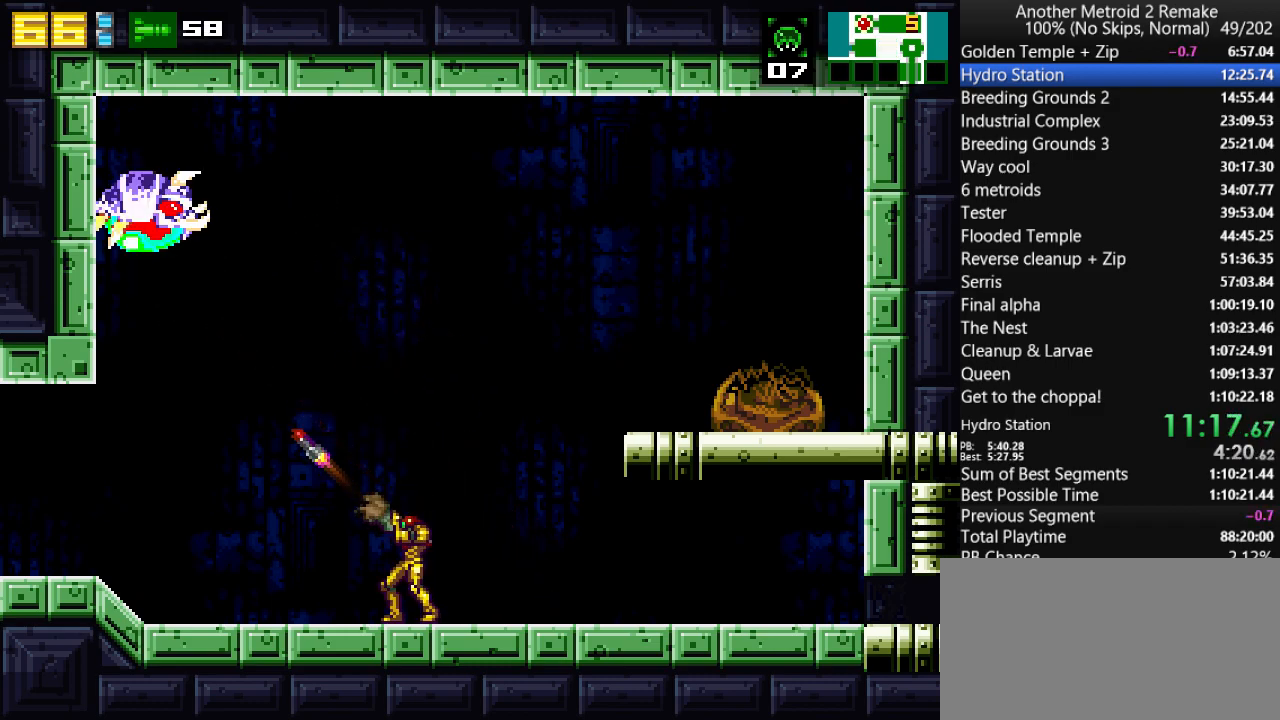
{"keys": ["aim", "aimlock", "fire", "right"], "events": [[17, "fire", "up"], [317, "right", "down"], [417, "fire", "down"]]}
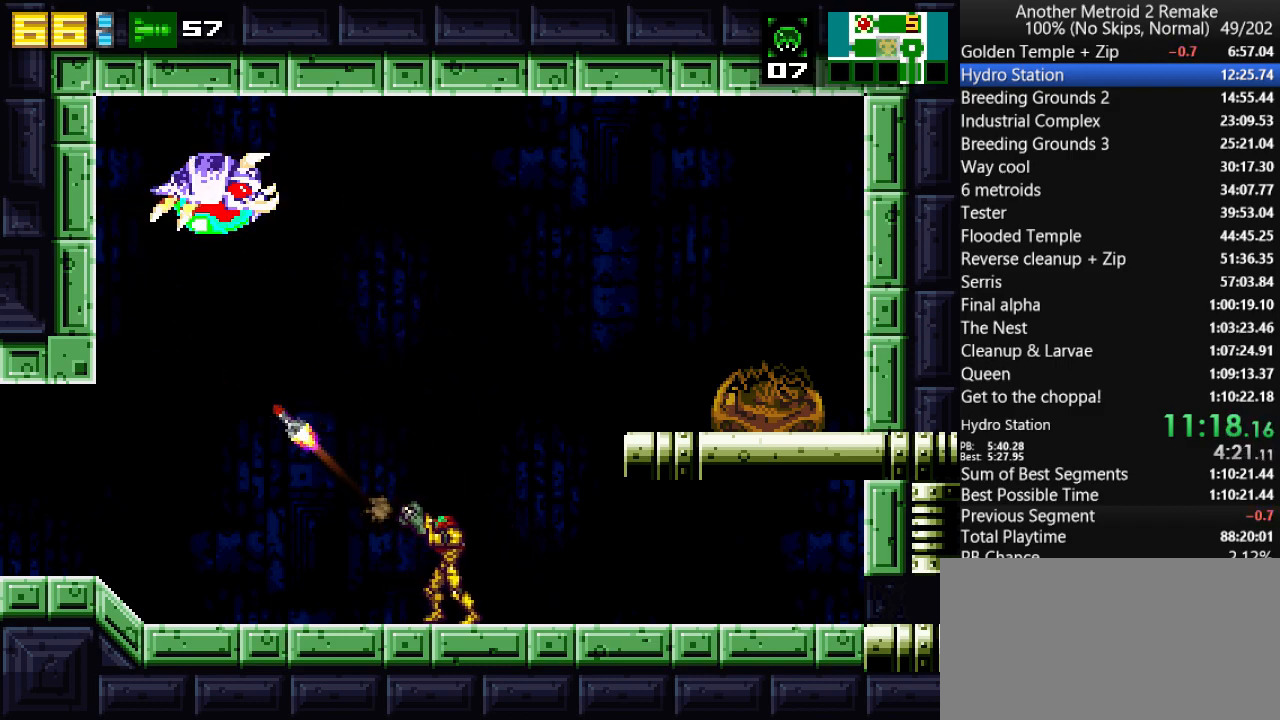
{"keys": ["aim", "aimlock"], "events": [[17, "fire", "up"], [17, "right", "up"], [350, "fire", "down"], [450, "fire", "up"]]}
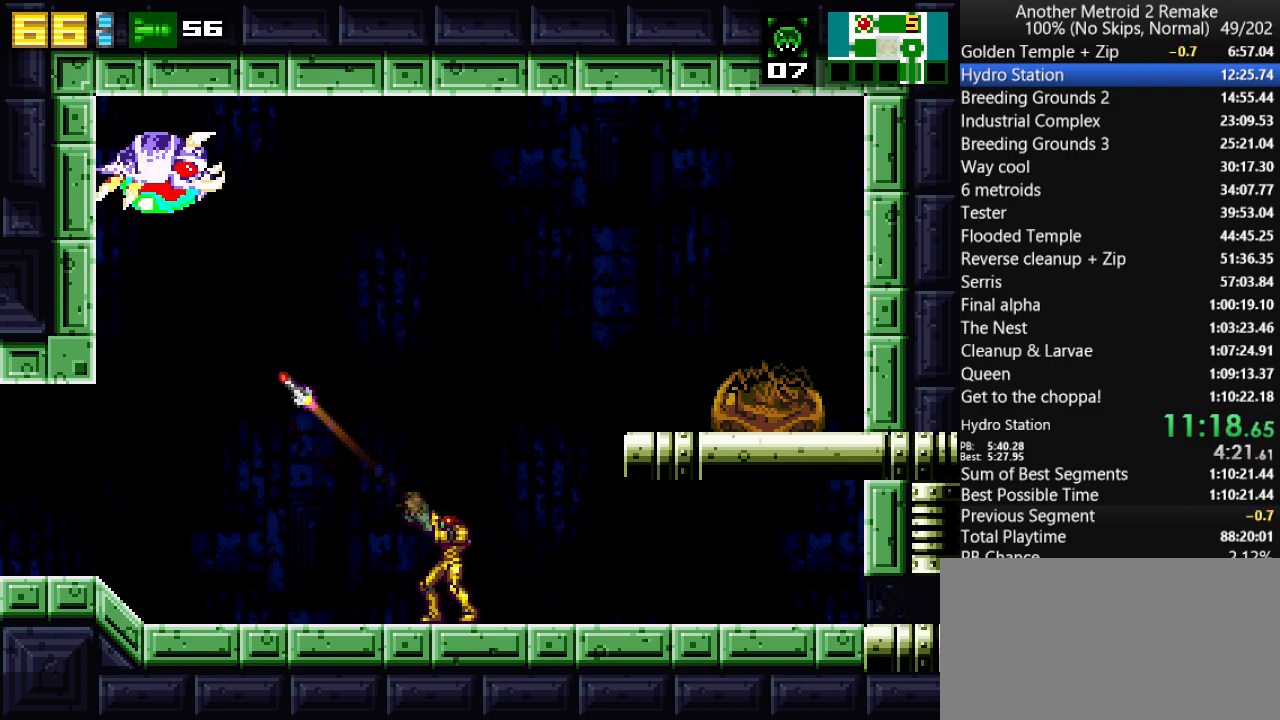
{"keys": ["left"], "events": [[33, "aimlock", "up"], [67, "aim", "up"], [100, "left", "down"], [100, "morph", "down"], [233, "morph", "up"], [400, "hold", "down"], [500, "hold", "up"]]}
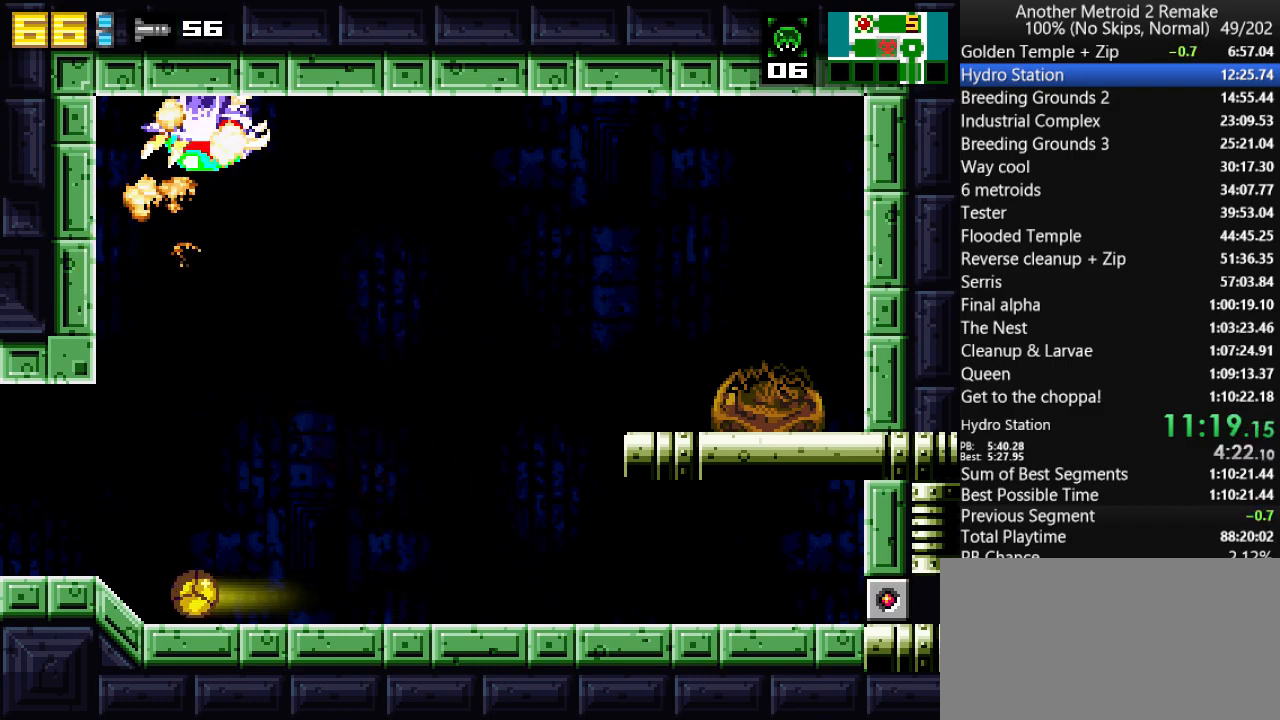
{"keys": ["left"], "events": [[233, "hold", "down"], [233, "toggle", "down"], [317, "toggle", "up"], [350, "hold", "up"]]}
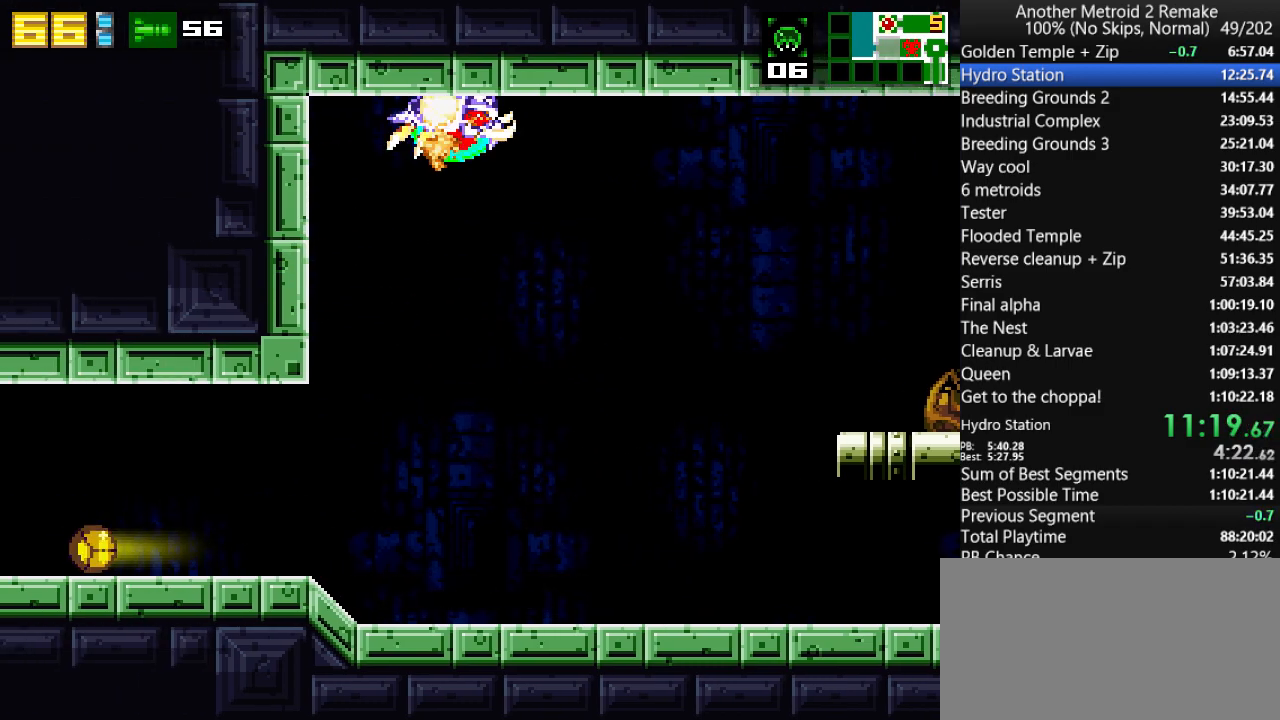
{"keys": ["left"], "events": [[150, "toggle", "down"], [183, "hold", "down"], [217, "toggle", "up"], [283, "hold", "up"]]}
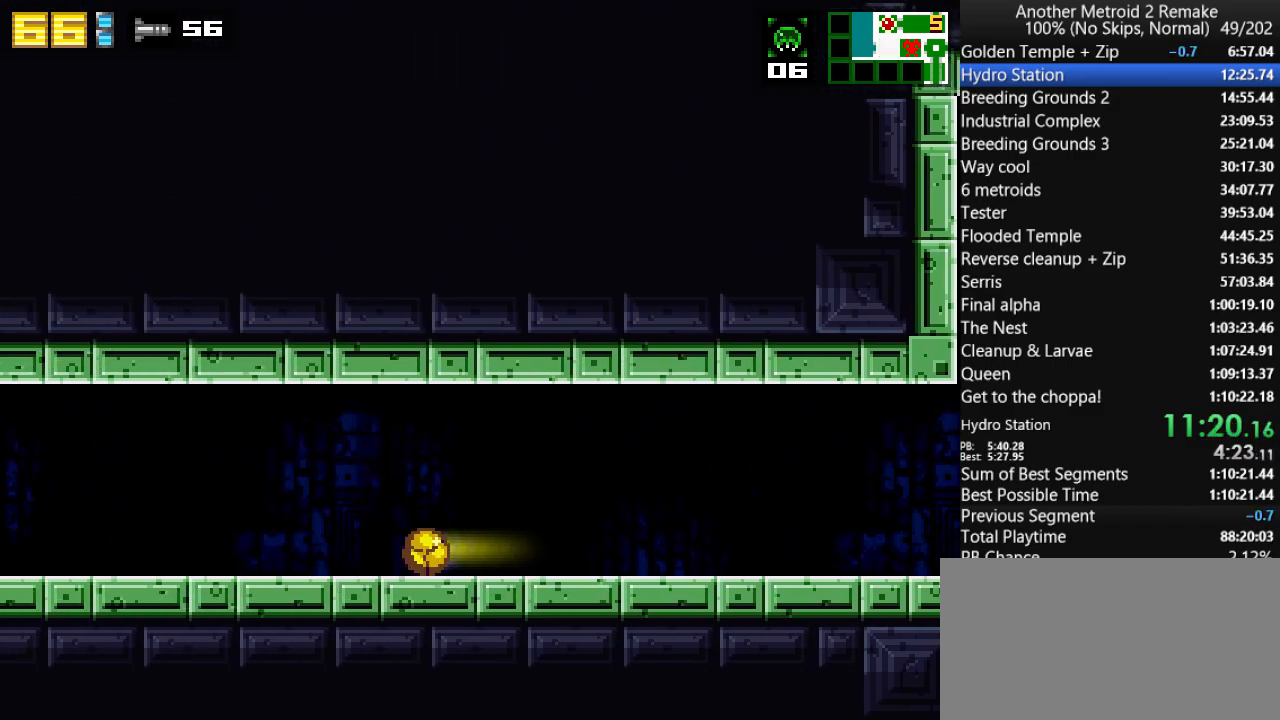
{"keys": ["left"], "events": [[83, "toggle", "down"], [167, "hold", "down"], [200, "toggle", "up"], [267, "hold", "up"]]}
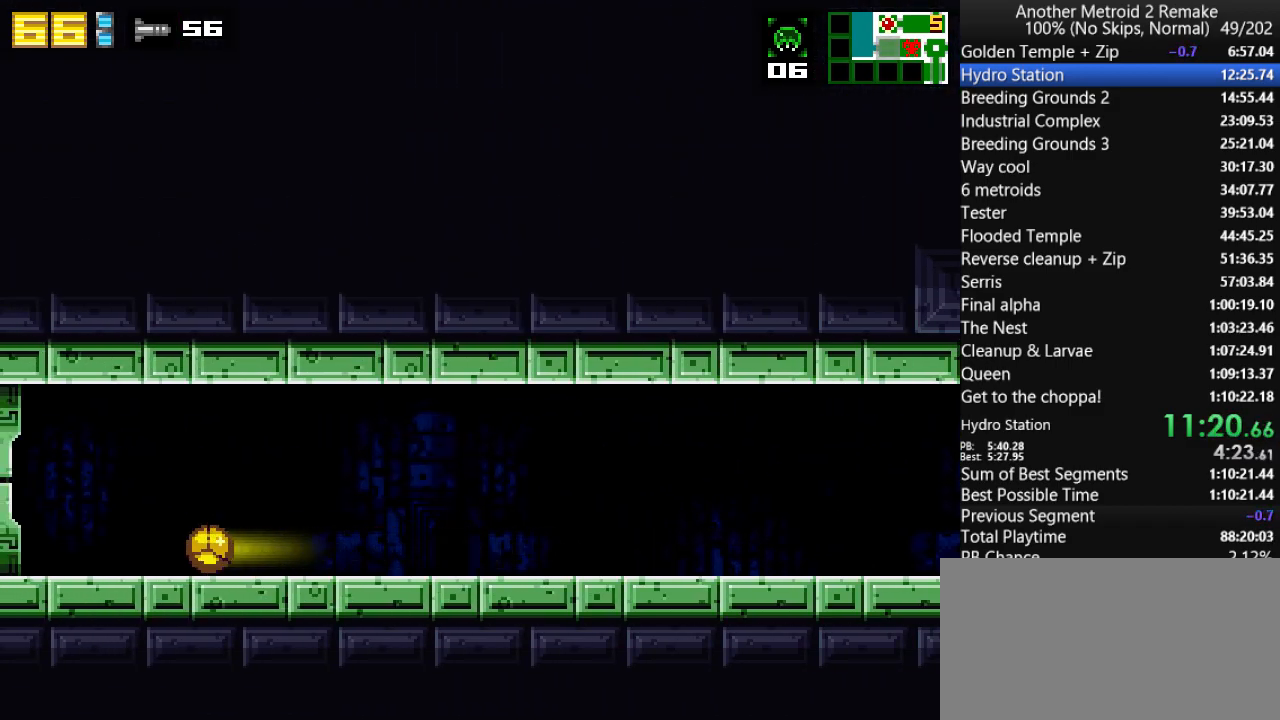
{"keys": ["left"], "events": [[267, "fire", "down"], [300, "fire", "up"]]}